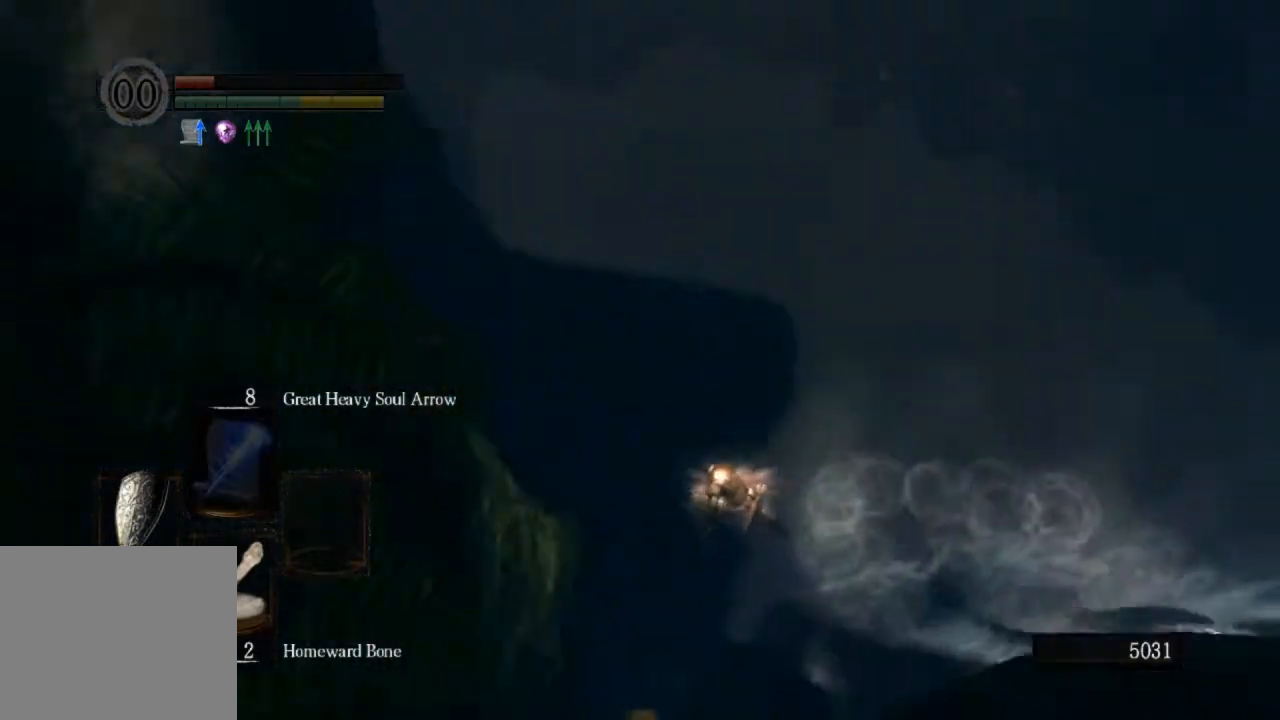
Gameplay with a controller (PlayStation layout); each line is a JSON object with the inputs held at the frame after it. "events" lists button and stick changes between this image and that frame as [ms after this image, input, new state], when the widget could be followed in between.
{"buttons": [], "left_stick": "center", "right_stick": "down-left", "events": [[100, "right_stick", "center"], [433, "right_stick", "down-left"]]}
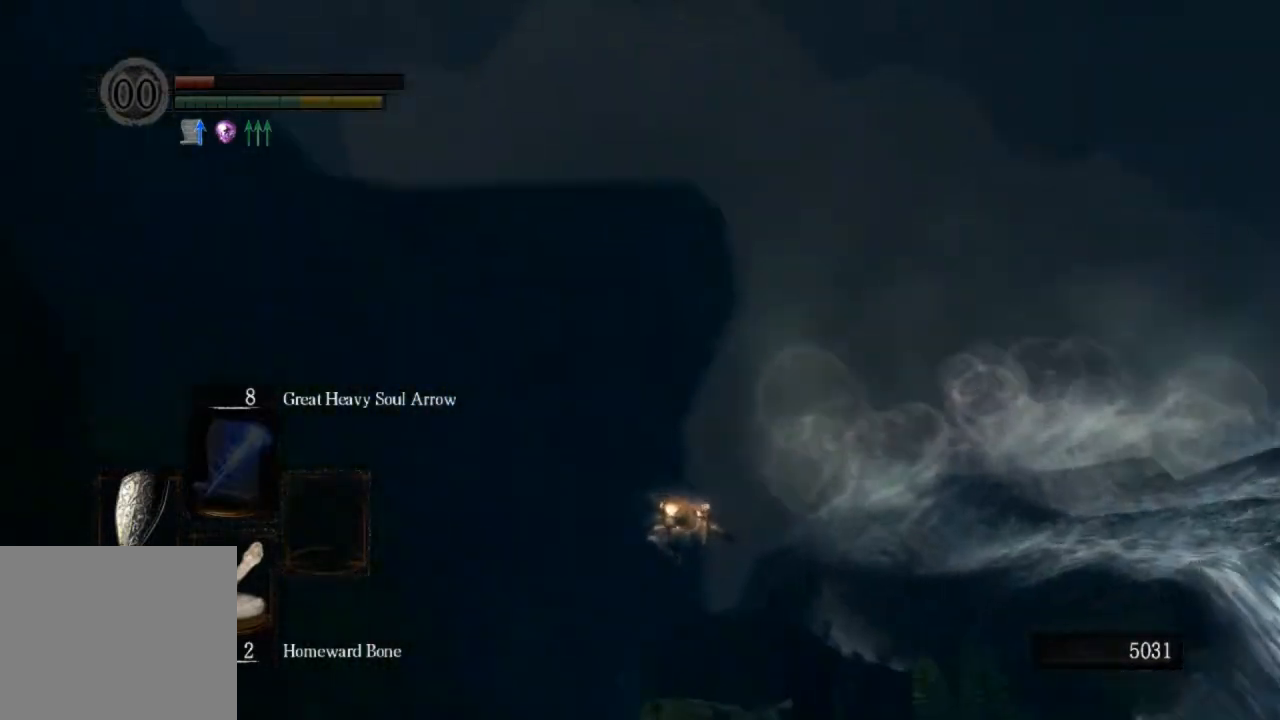
{"buttons": [], "left_stick": "center", "right_stick": "down-left", "events": []}
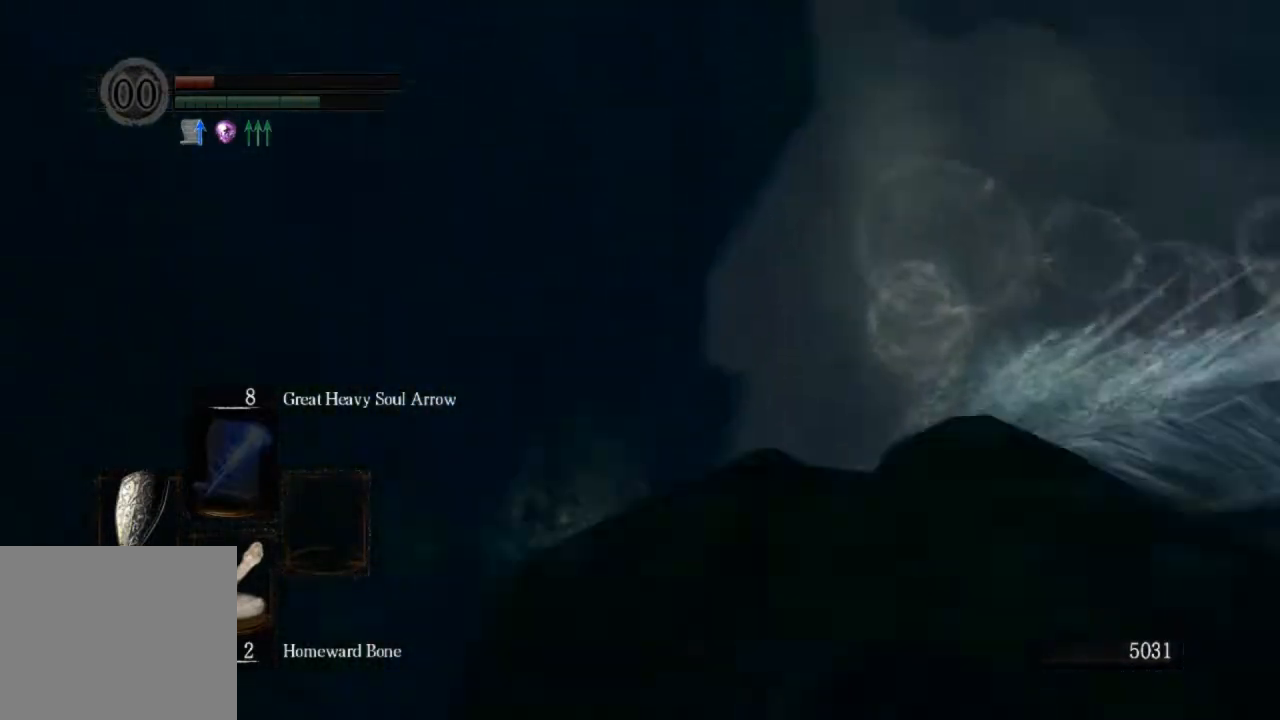
{"buttons": ["CIRCLE"], "left_stick": "up", "right_stick": "center", "events": [[167, "right_stick", "center"], [267, "CIRCLE", "down"], [300, "left_stick", "up"]]}
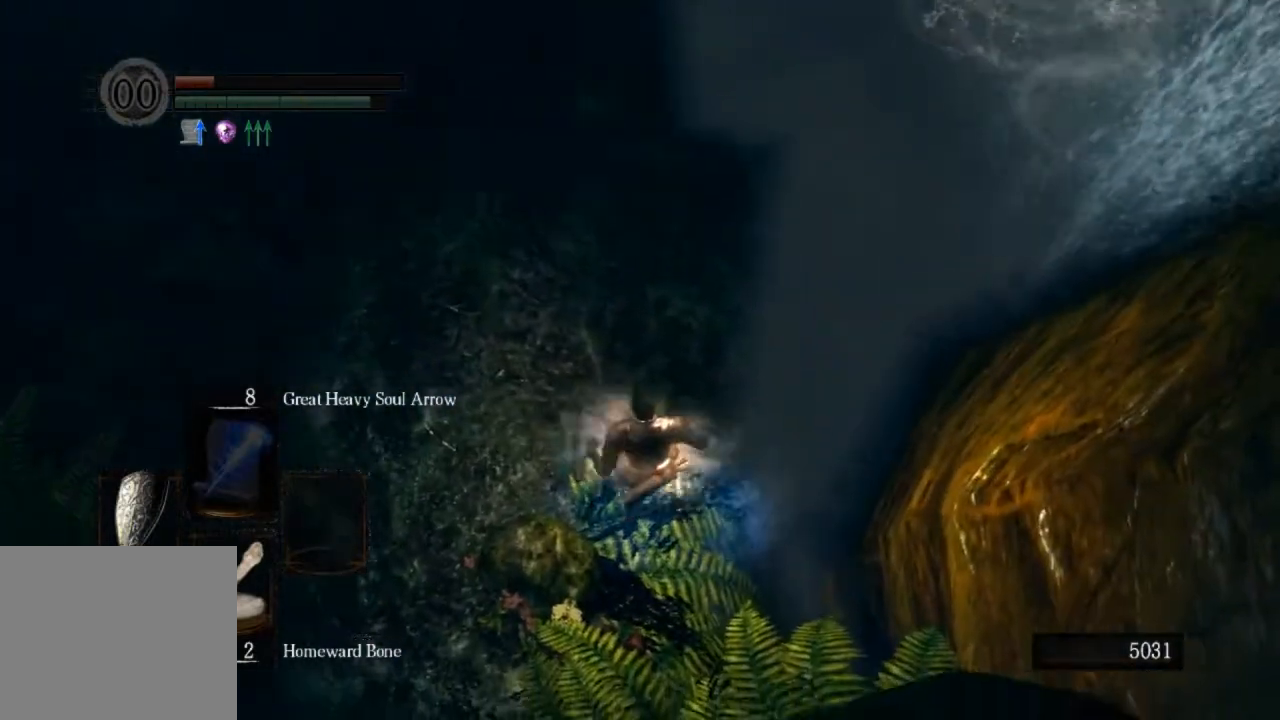
{"buttons": ["CIRCLE"], "left_stick": "up", "right_stick": "center", "events": []}
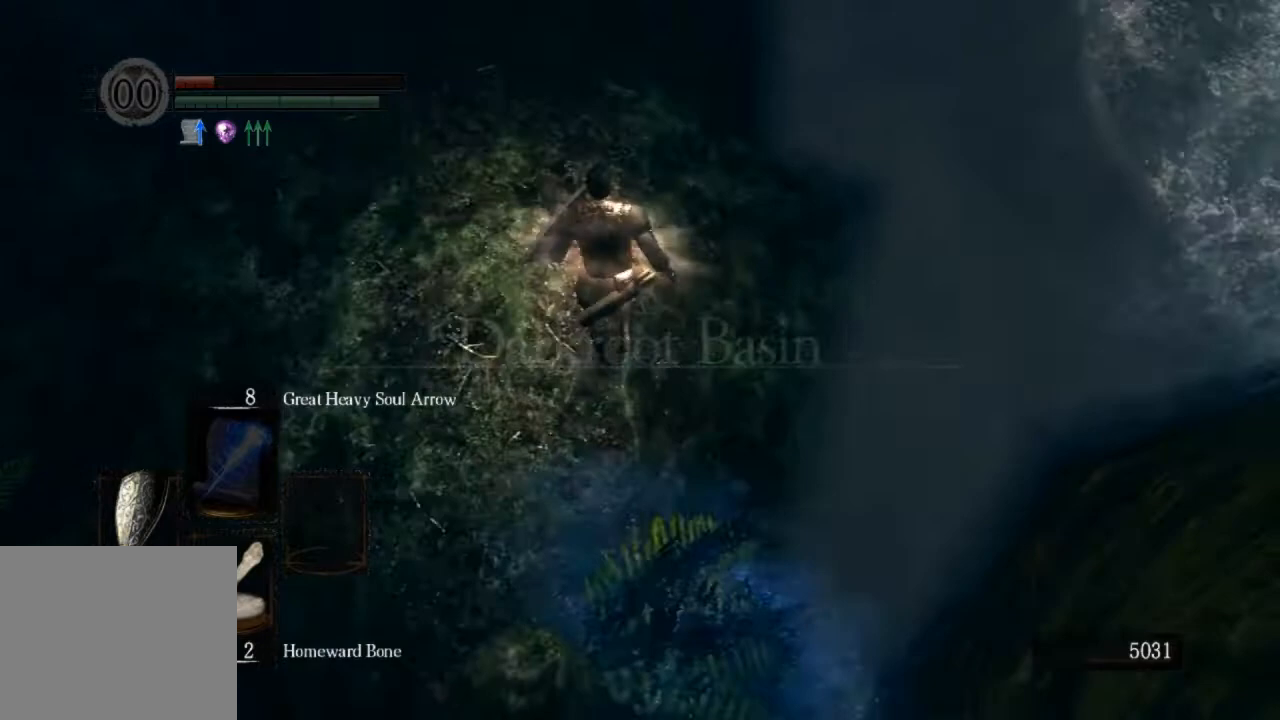
{"buttons": ["CIRCLE"], "left_stick": "up", "right_stick": "up-right", "events": [[233, "right_stick", "up-right"], [333, "DPAD_RIGHT", "down"], [467, "DPAD_RIGHT", "up"]]}
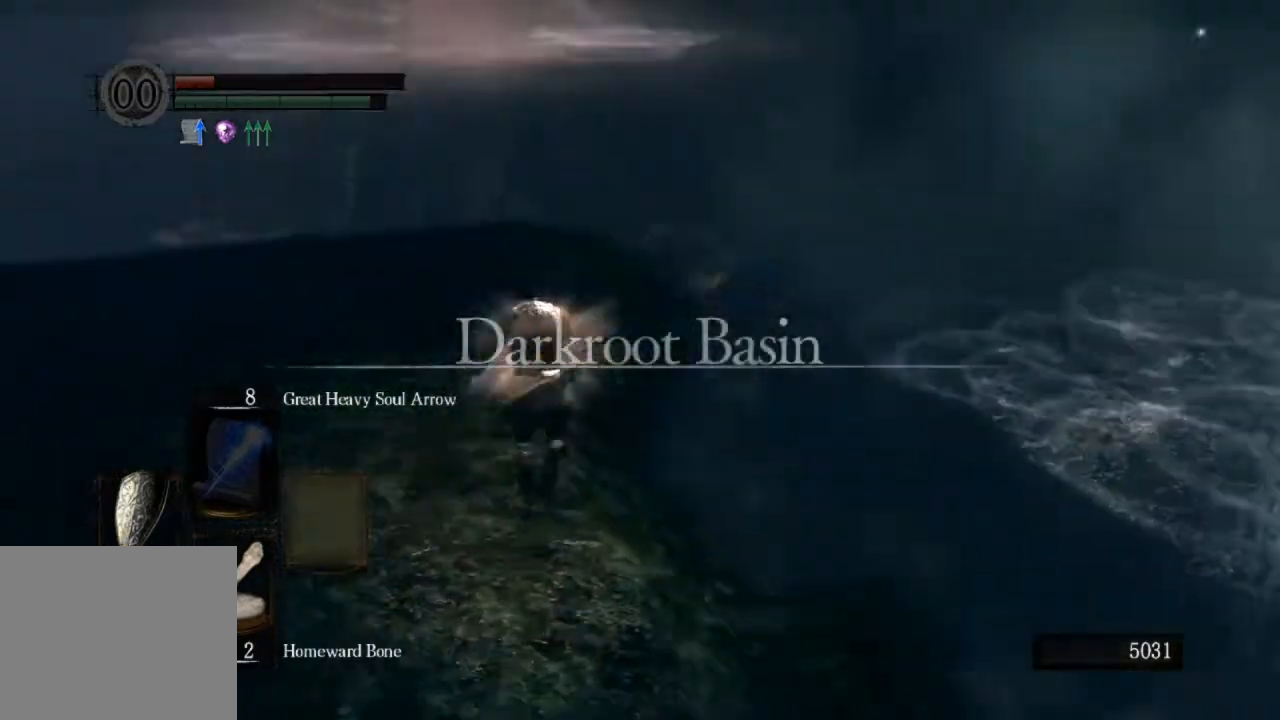
{"buttons": ["CIRCLE"], "left_stick": "up", "right_stick": "center", "events": [[133, "right_stick", "up-left"], [400, "right_stick", "center"]]}
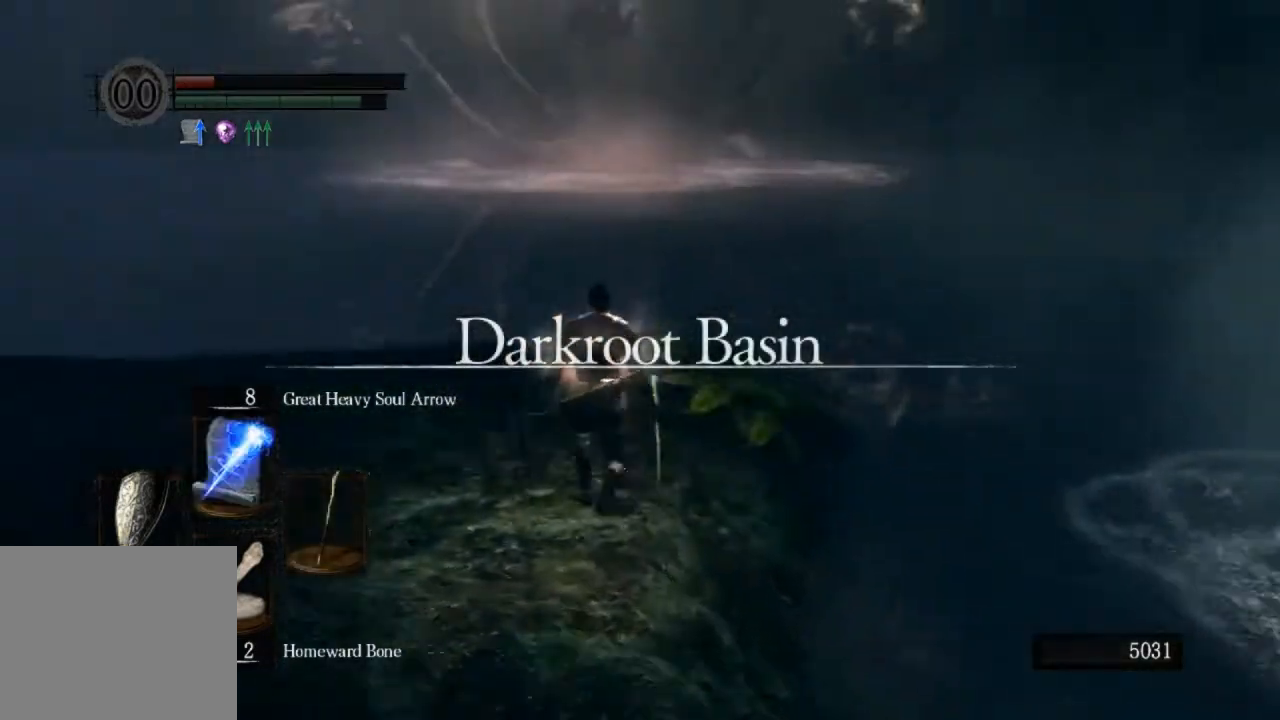
{"buttons": ["CIRCLE"], "left_stick": "up", "right_stick": "center", "events": []}
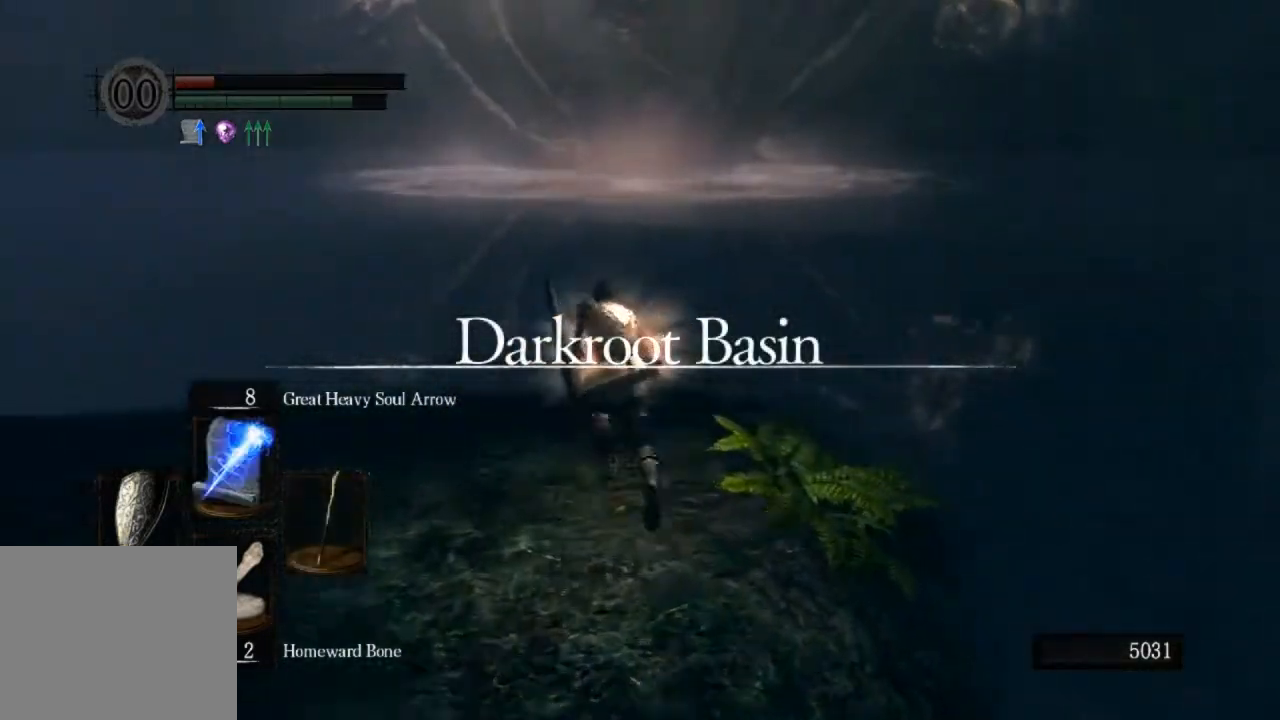
{"buttons": ["CIRCLE"], "left_stick": "up", "right_stick": "center", "events": []}
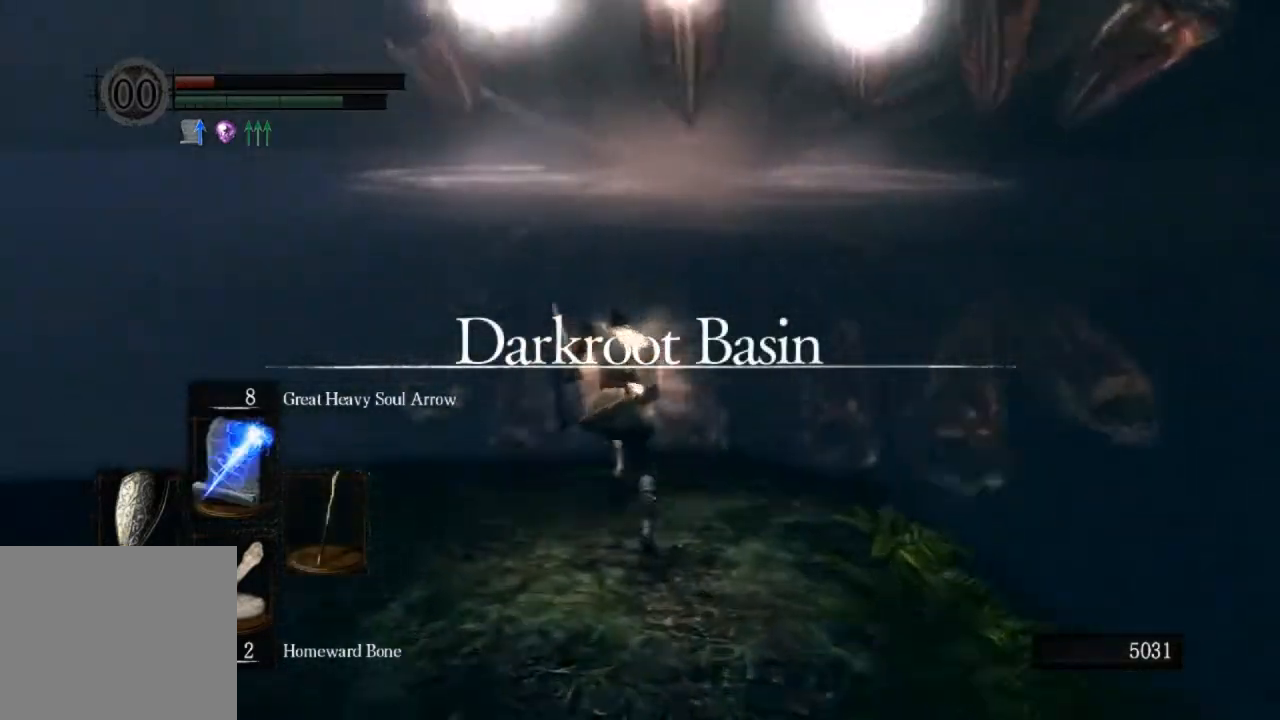
{"buttons": ["CIRCLE"], "left_stick": "up", "right_stick": "center", "events": []}
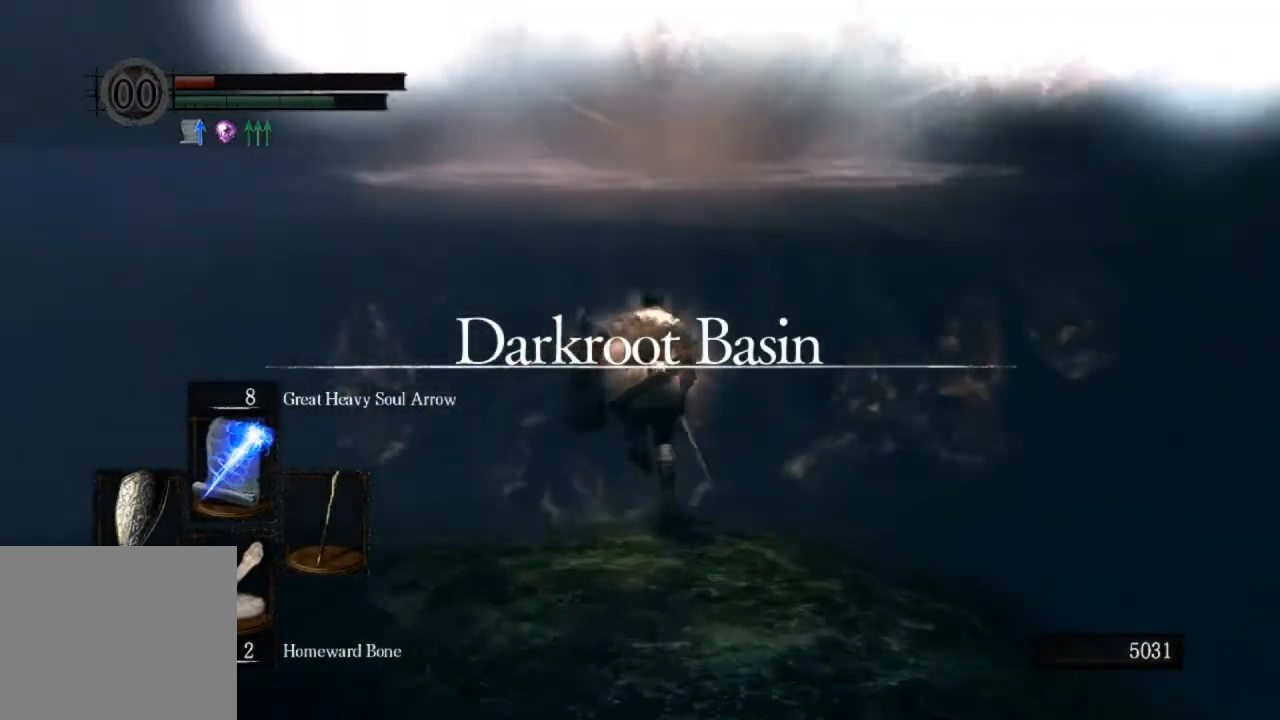
{"buttons": [], "left_stick": "up", "right_stick": "center", "events": [[267, "CIRCLE", "up"], [333, "CIRCLE", "down"], [500, "CIRCLE", "up"]]}
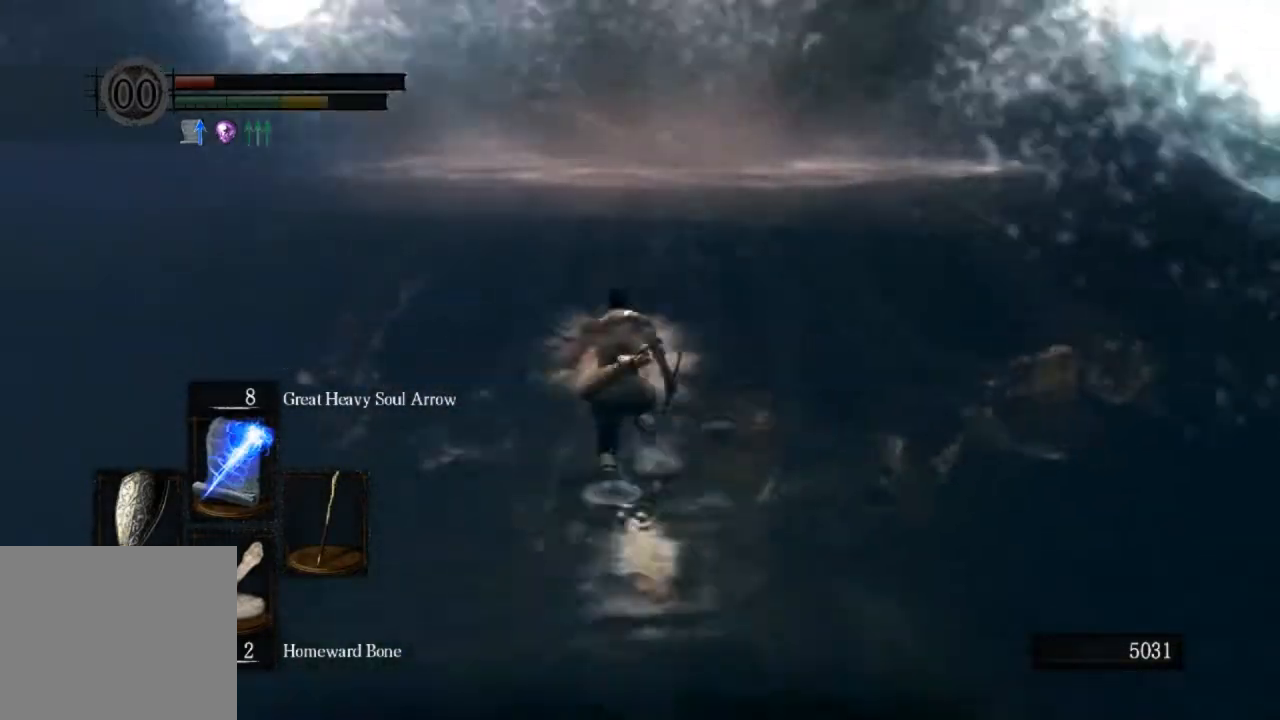
{"buttons": [], "left_stick": "up", "right_stick": "center", "events": [[333, "right_stick", "up"], [467, "right_stick", "center"]]}
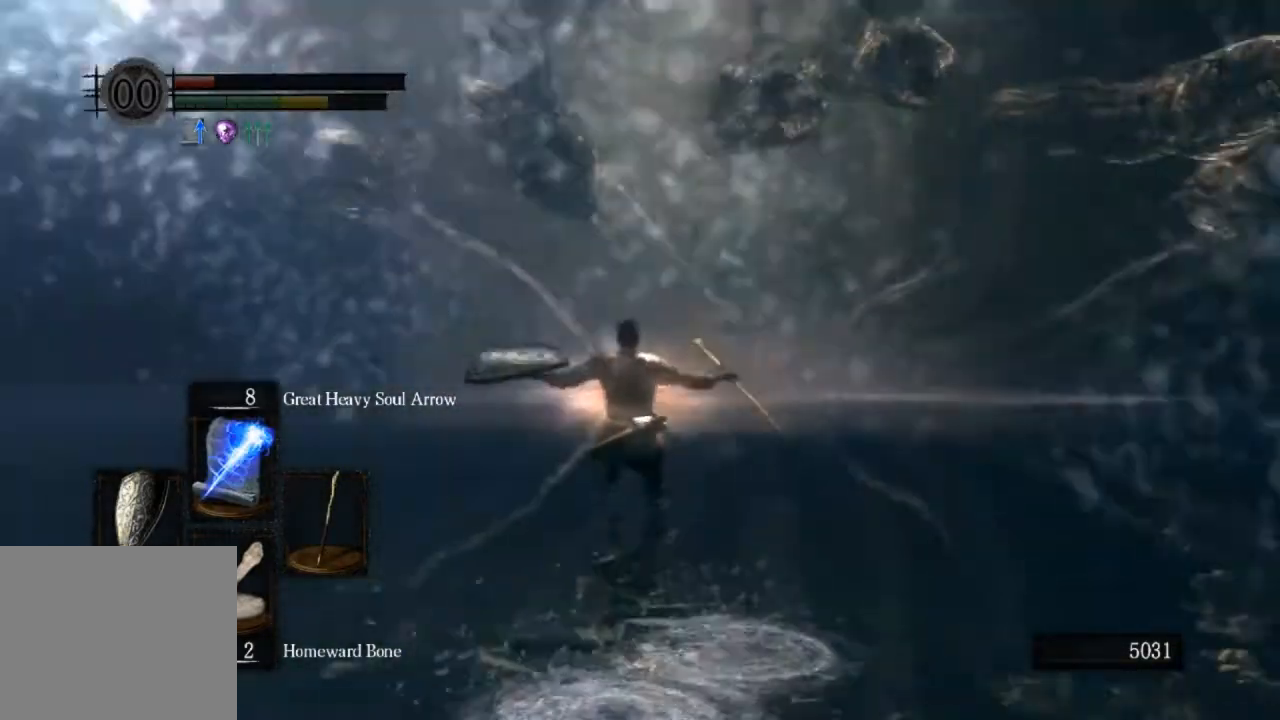
{"buttons": [], "left_stick": "up", "right_stick": "center", "events": [[333, "right_stick", "up"], [500, "right_stick", "center"]]}
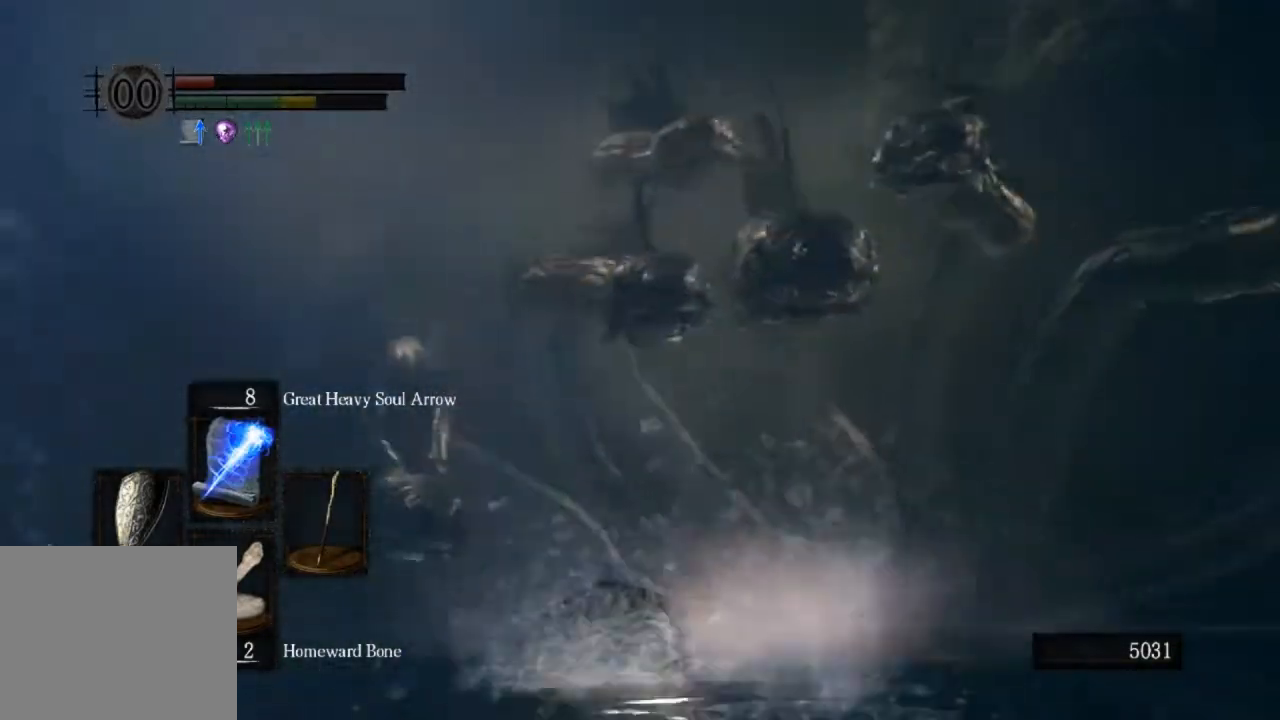
{"buttons": [], "left_stick": "up", "right_stick": "center", "events": [[367, "R1", "down"], [433, "R1", "up"]]}
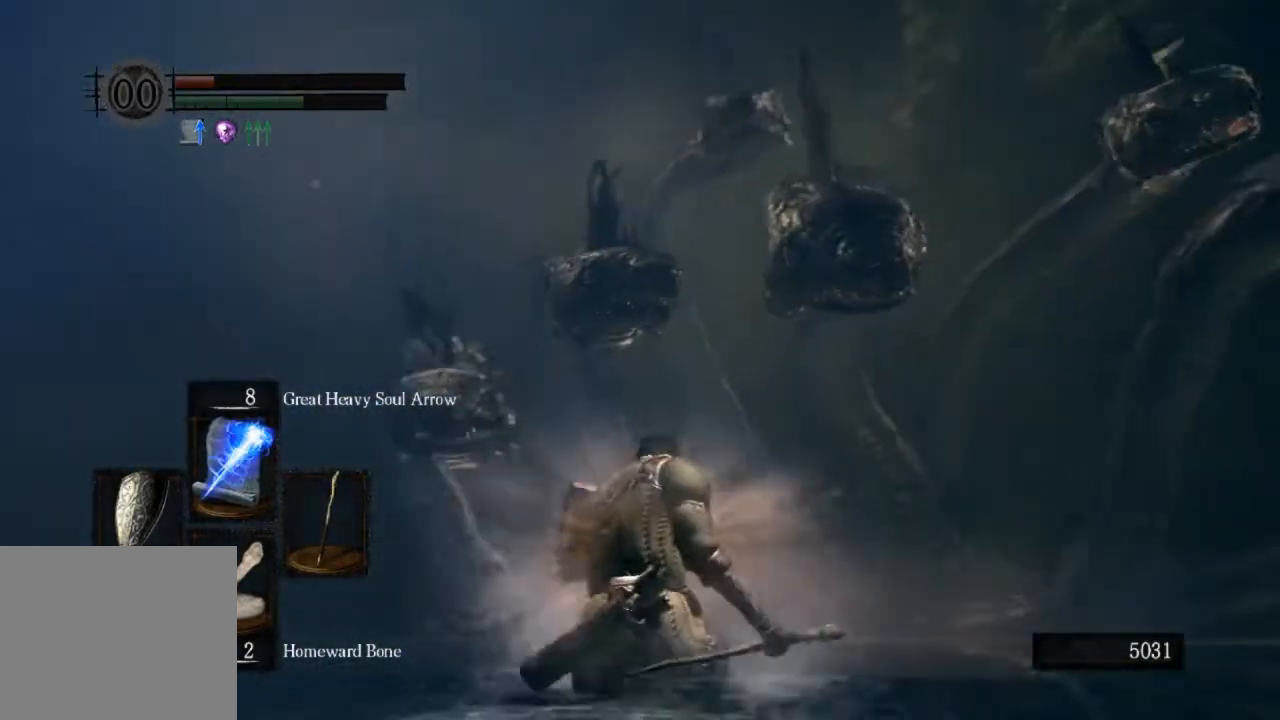
{"buttons": [], "left_stick": "up", "right_stick": "center", "events": [[33, "R1", "down"], [100, "R1", "up"], [167, "R1", "down"], [233, "R1", "up"]]}
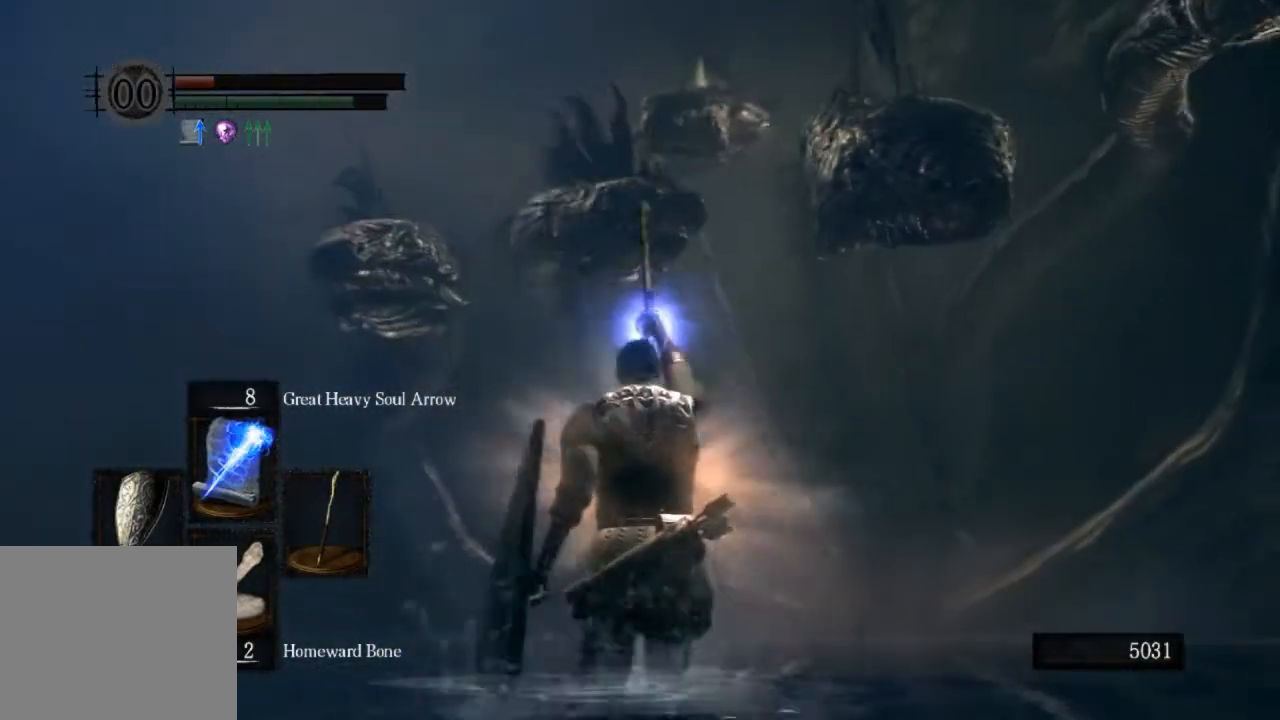
{"buttons": [], "left_stick": "up", "right_stick": "center", "events": []}
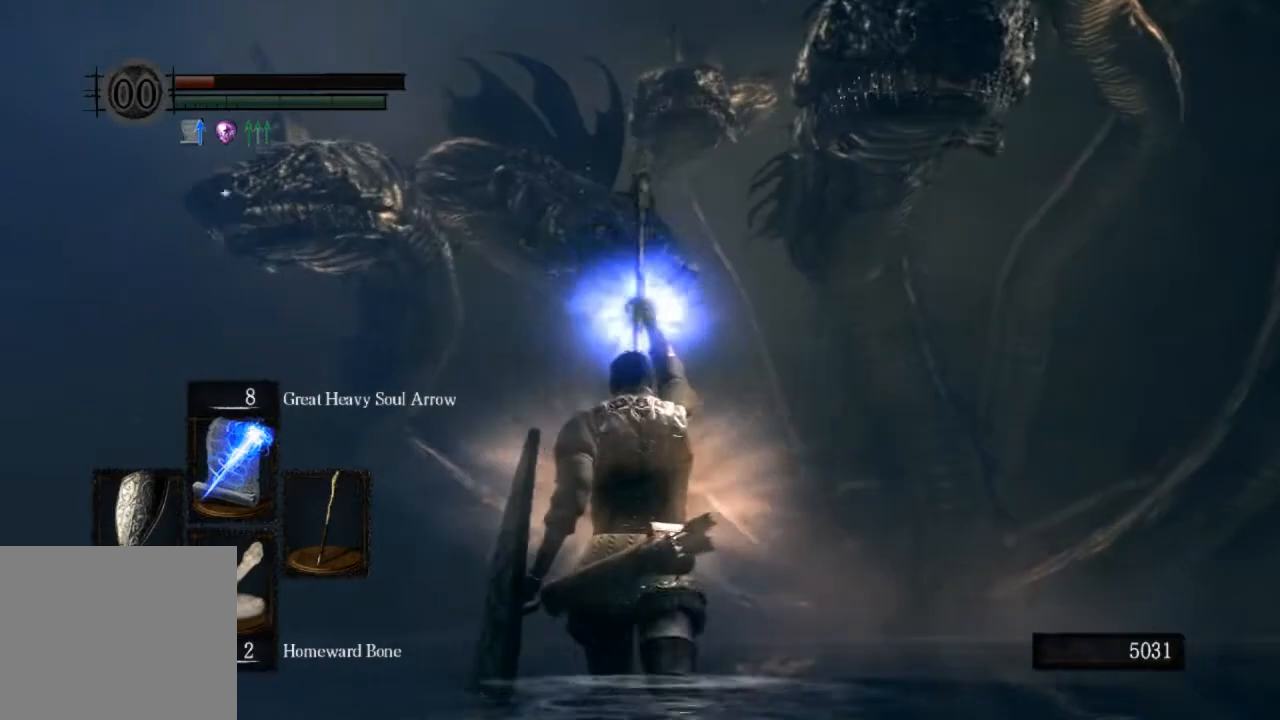
{"buttons": [], "left_stick": "up", "right_stick": "center", "events": []}
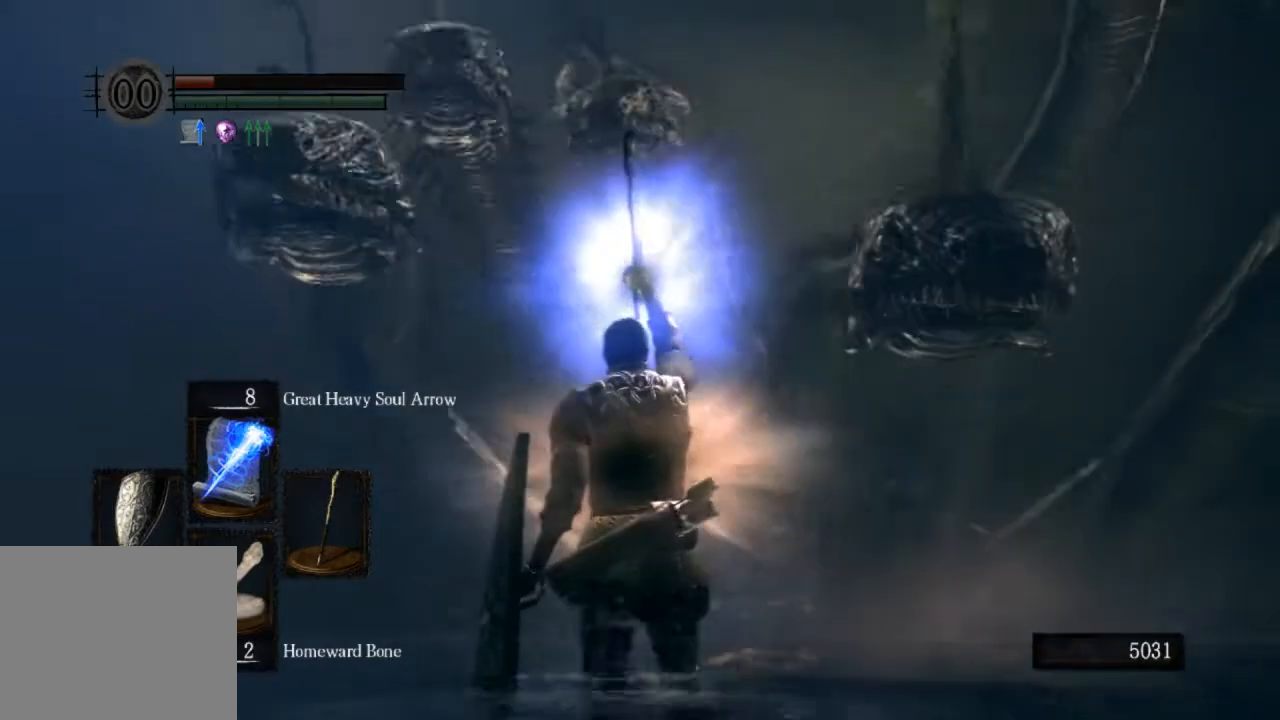
{"buttons": [], "left_stick": "up", "right_stick": "center", "events": [[33, "right_stick", "left"], [500, "right_stick", "center"]]}
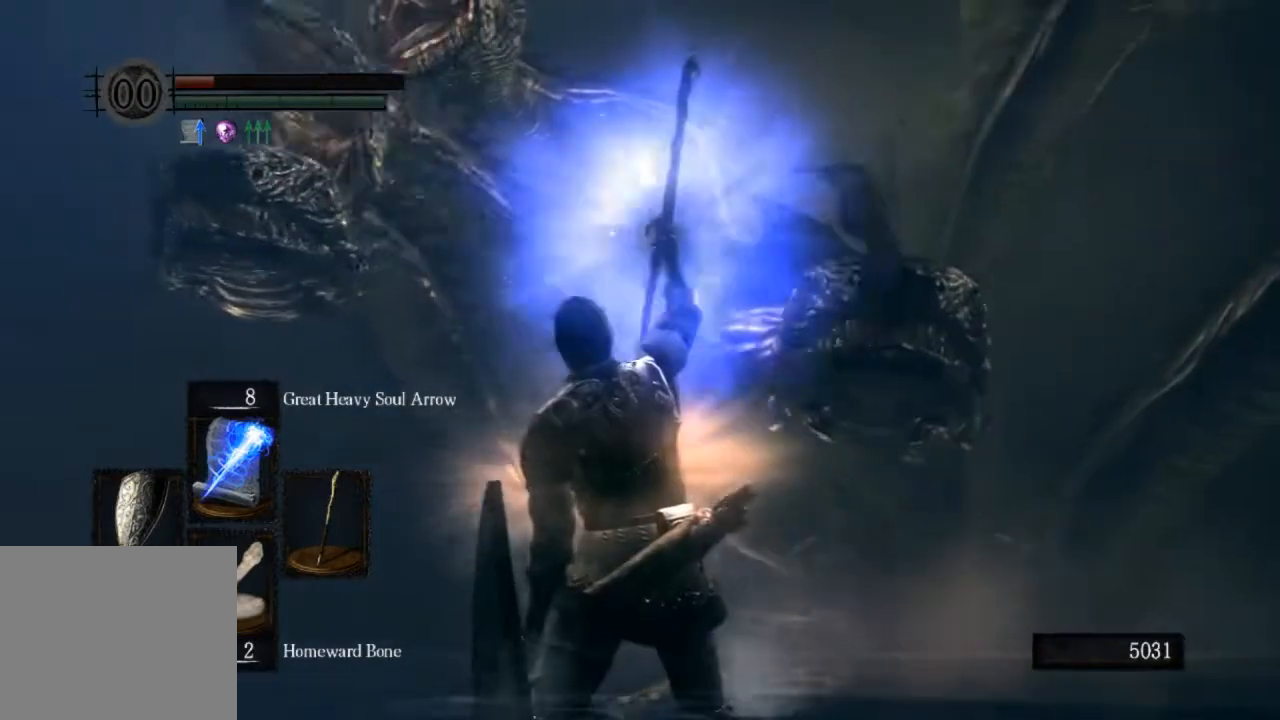
{"buttons": [], "left_stick": "up", "right_stick": "center", "events": []}
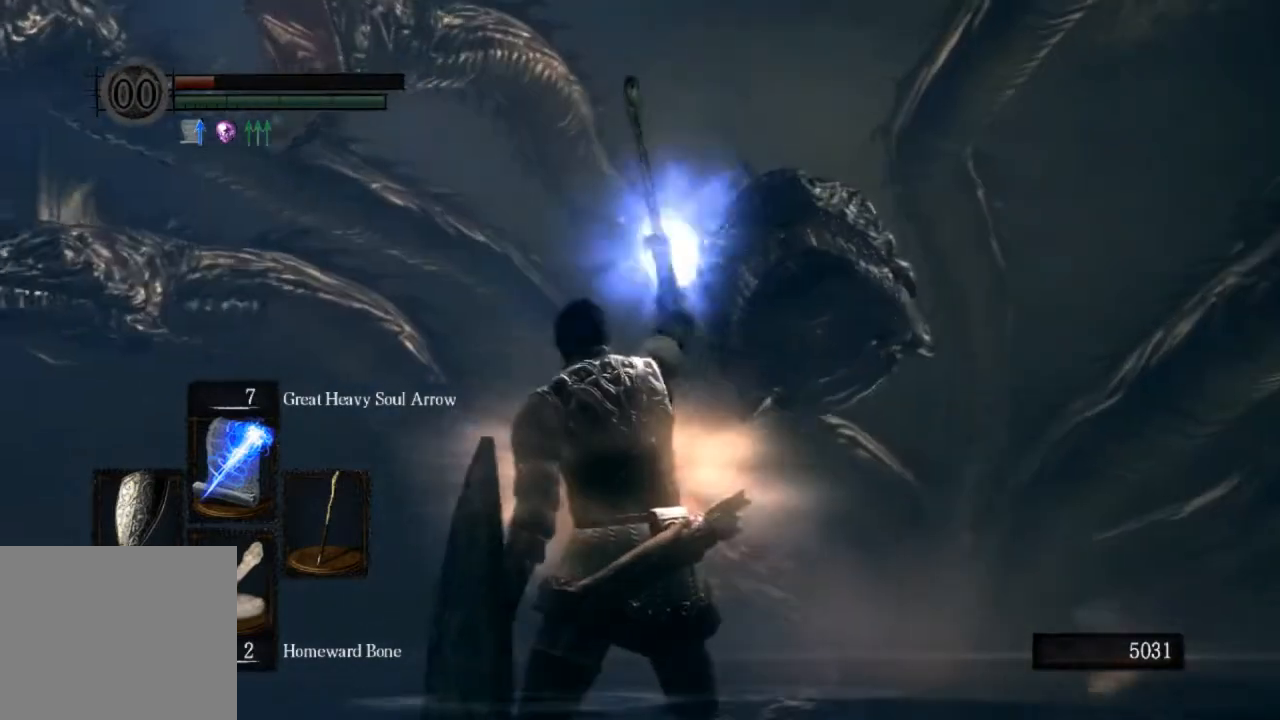
{"buttons": [], "left_stick": "up", "right_stick": "center", "events": [[133, "right_stick", "right"], [267, "right_stick", "center"], [367, "CIRCLE", "down"], [467, "CIRCLE", "up"]]}
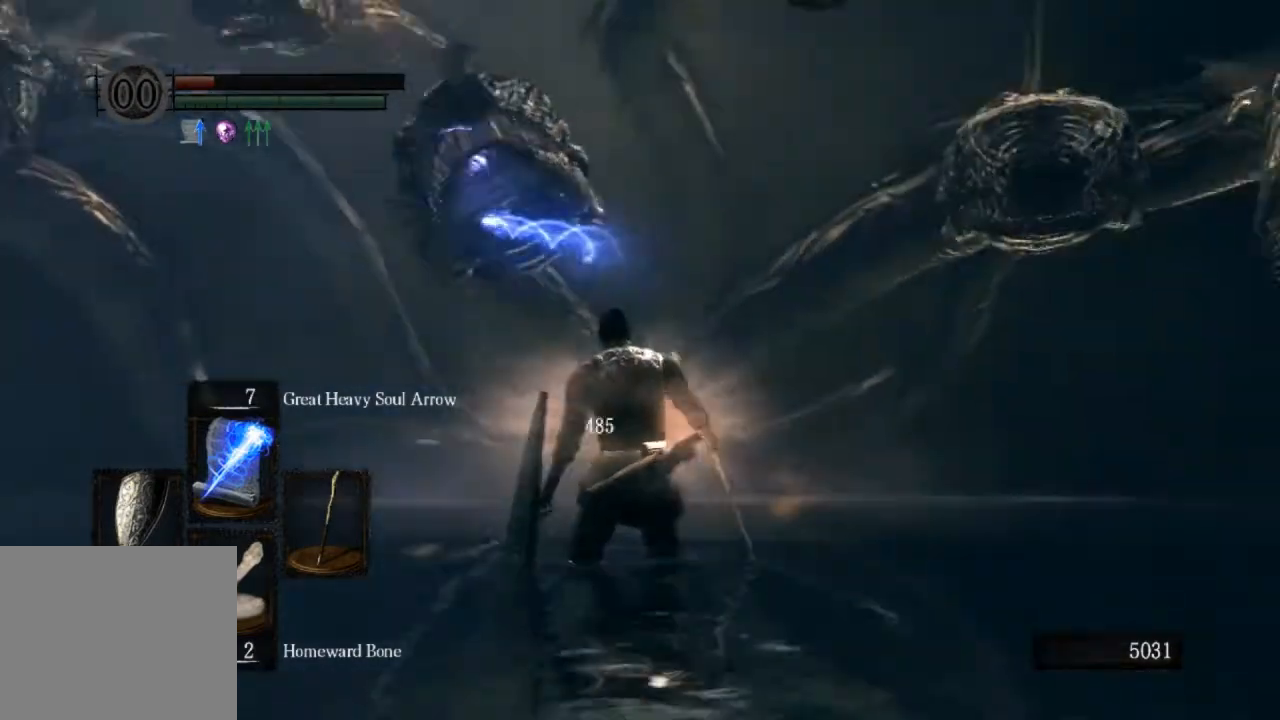
{"buttons": [], "left_stick": "up", "right_stick": "center", "events": [[33, "CIRCLE", "down"], [133, "CIRCLE", "up"], [200, "CIRCLE", "down"], [267, "CIRCLE", "up"], [367, "CIRCLE", "down"], [433, "CIRCLE", "up"]]}
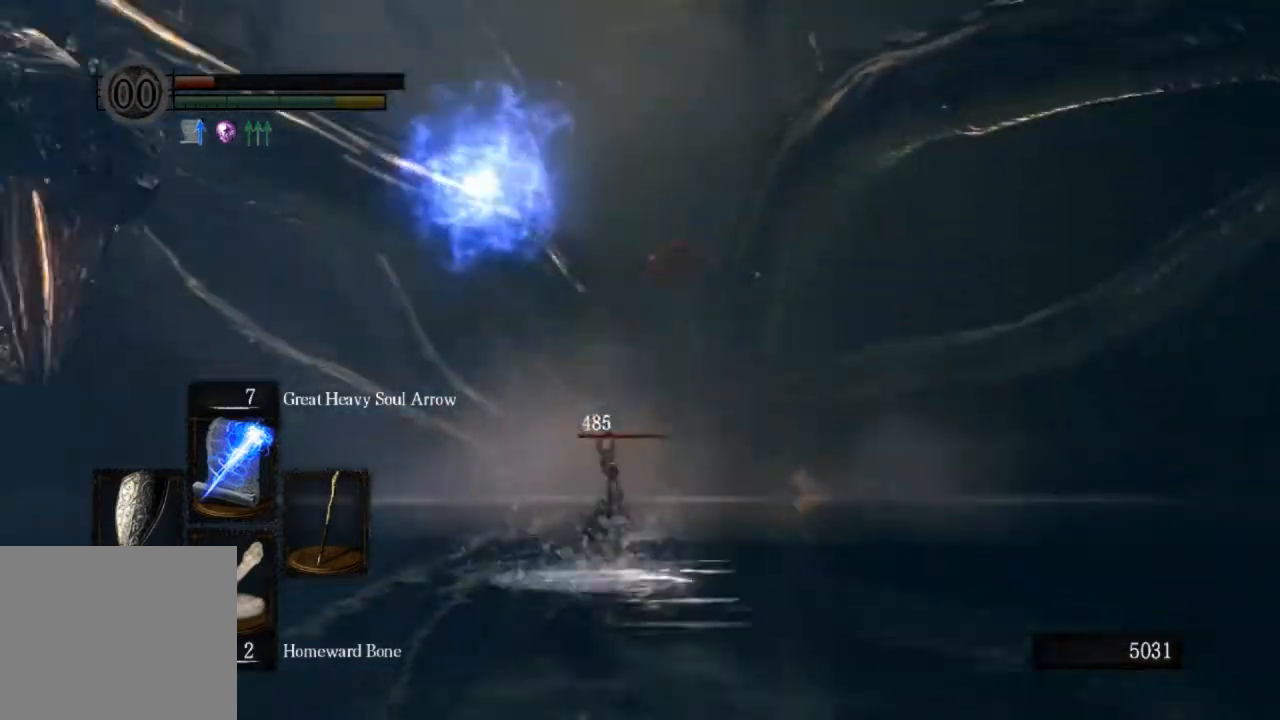
{"buttons": [], "left_stick": "up", "right_stick": "down", "events": [[33, "CIRCLE", "down"], [100, "CIRCLE", "up"], [167, "CIRCLE", "down"], [267, "CIRCLE", "up"], [467, "right_stick", "down"]]}
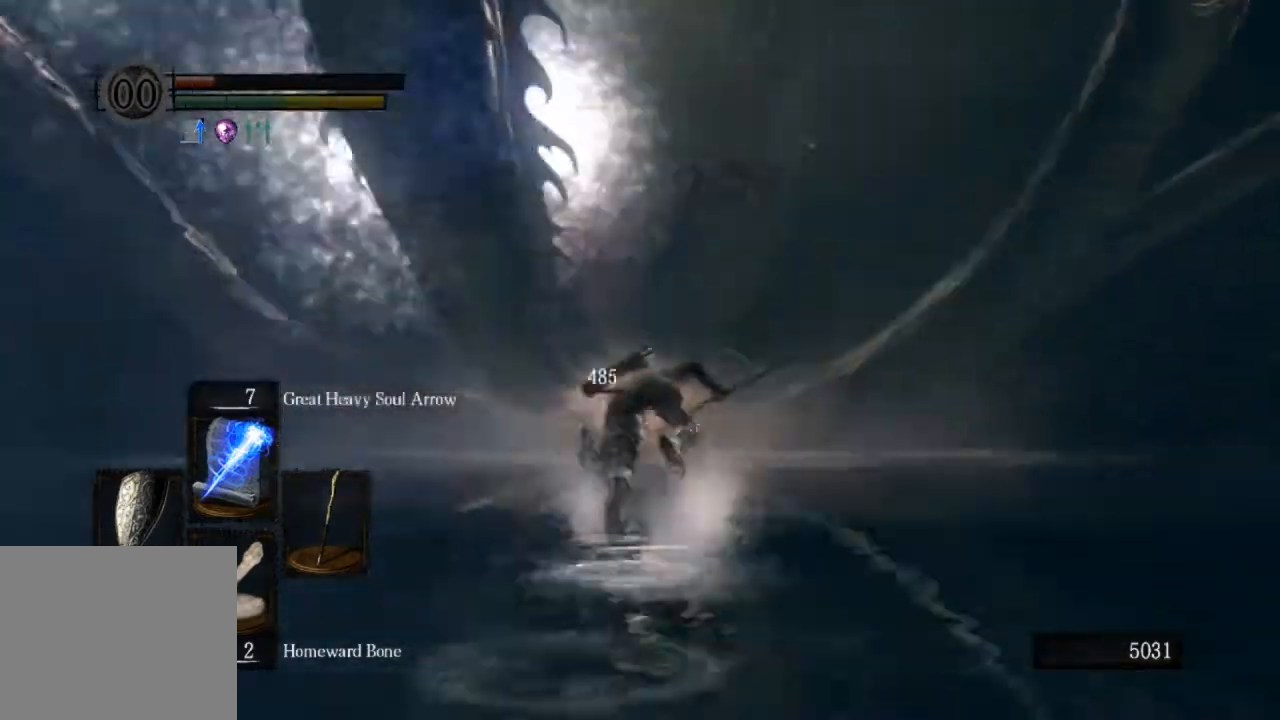
{"buttons": ["CIRCLE"], "left_stick": "up-left", "right_stick": "center", "events": [[167, "right_stick", "center"], [267, "left_stick", "up-left"], [333, "CIRCLE", "down"], [433, "CIRCLE", "up"], [500, "CIRCLE", "down"]]}
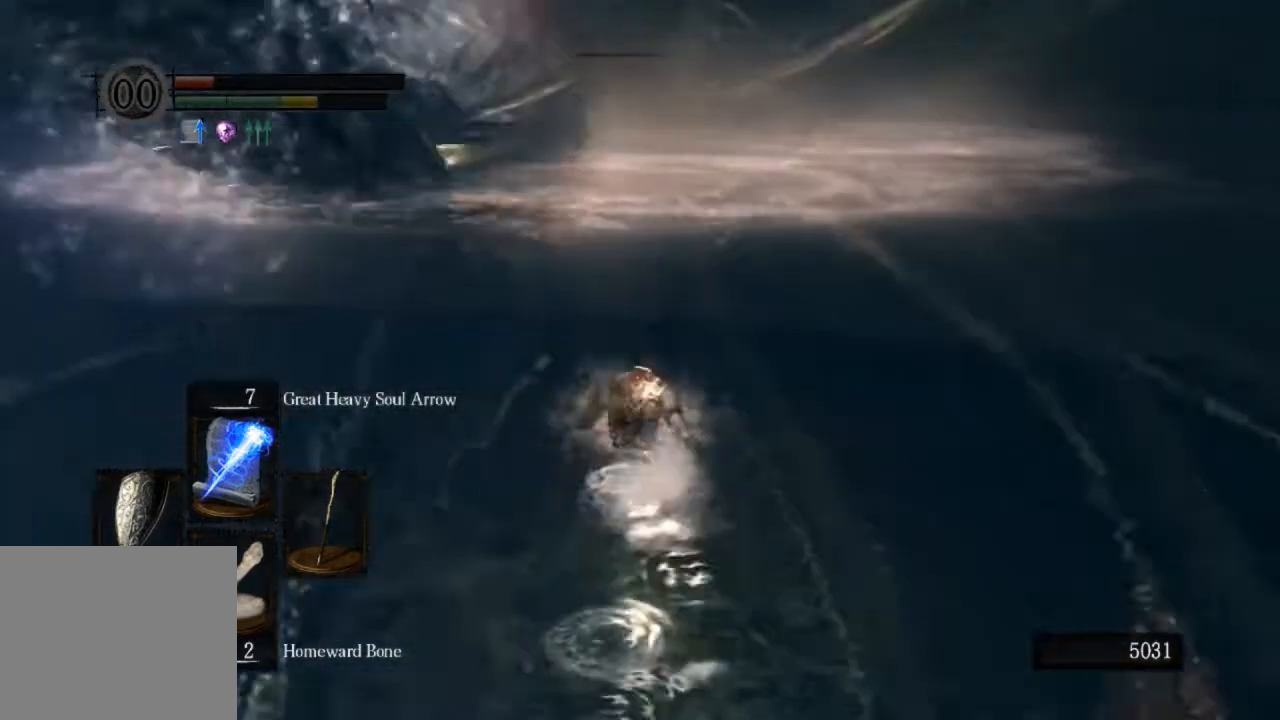
{"buttons": [], "left_stick": "center", "right_stick": "center", "events": [[100, "CIRCLE", "up"], [467, "left_stick", "center"]]}
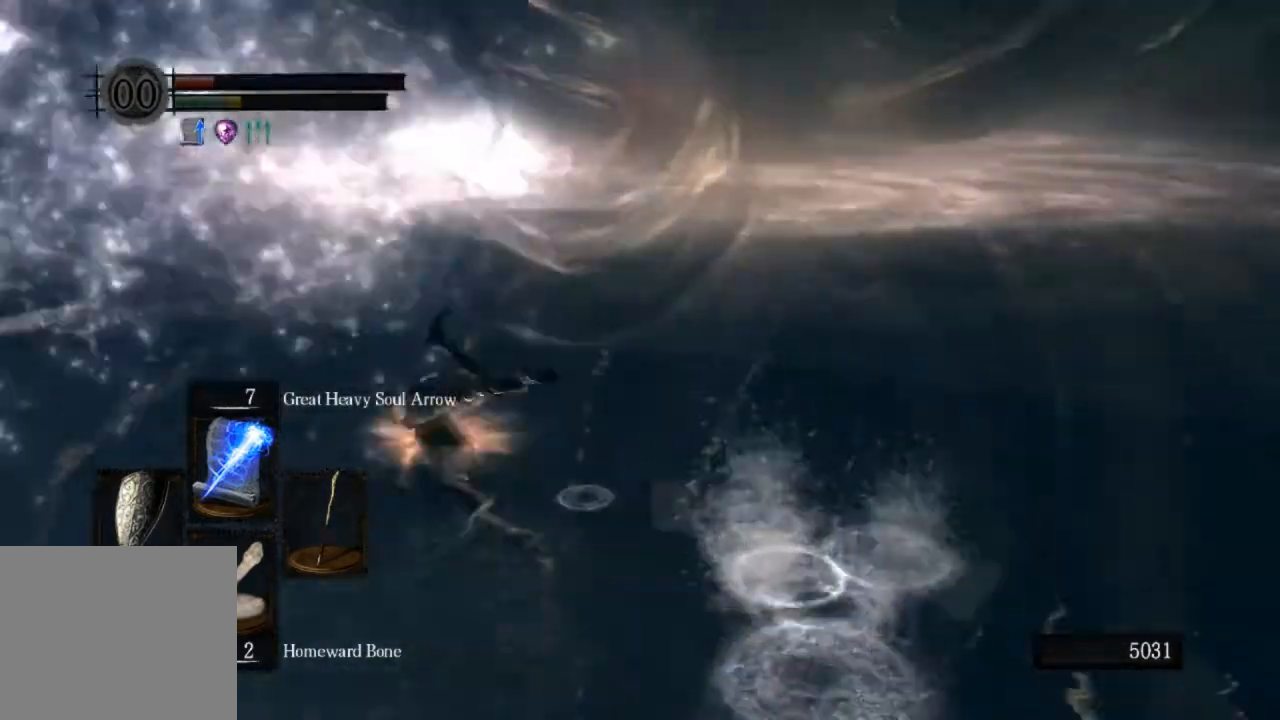
{"buttons": ["CROSS"], "left_stick": "center", "right_stick": "center"}
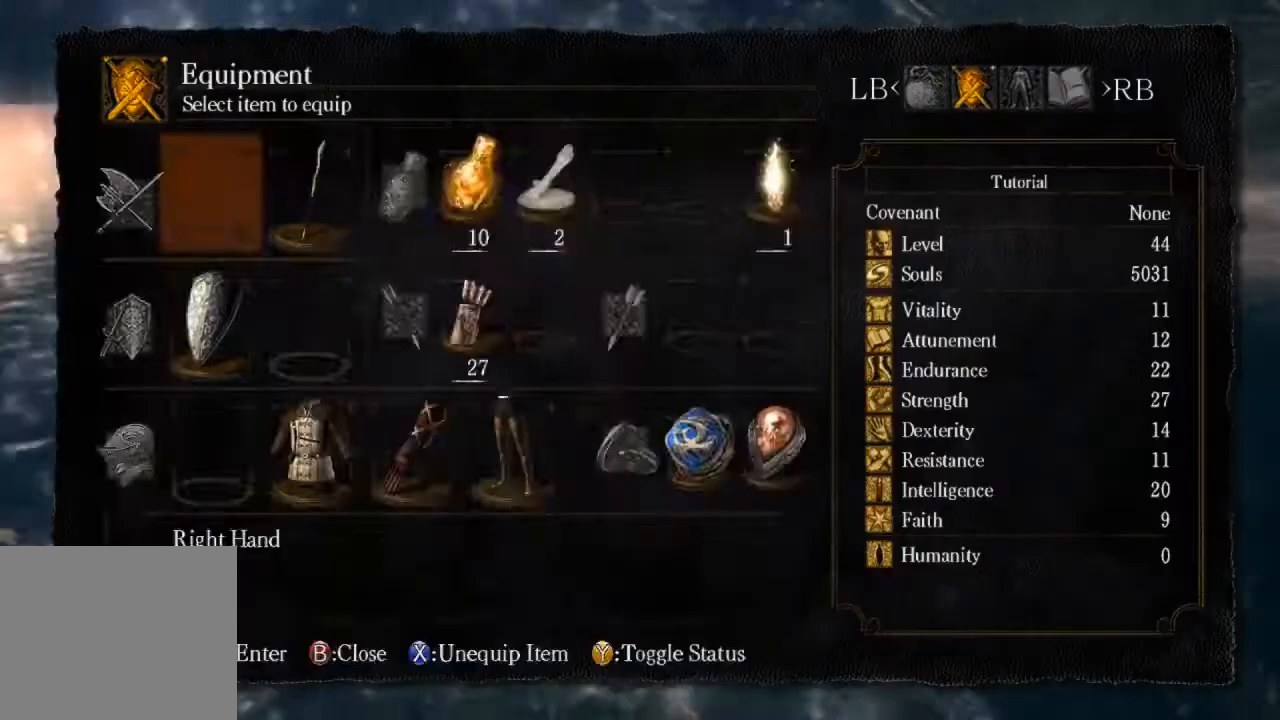
{"buttons": [], "left_stick": "center", "right_stick": "center", "events": [[100, "CROSS", "up"], [167, "CROSS", "down"], [233, "CROSS", "up"]]}
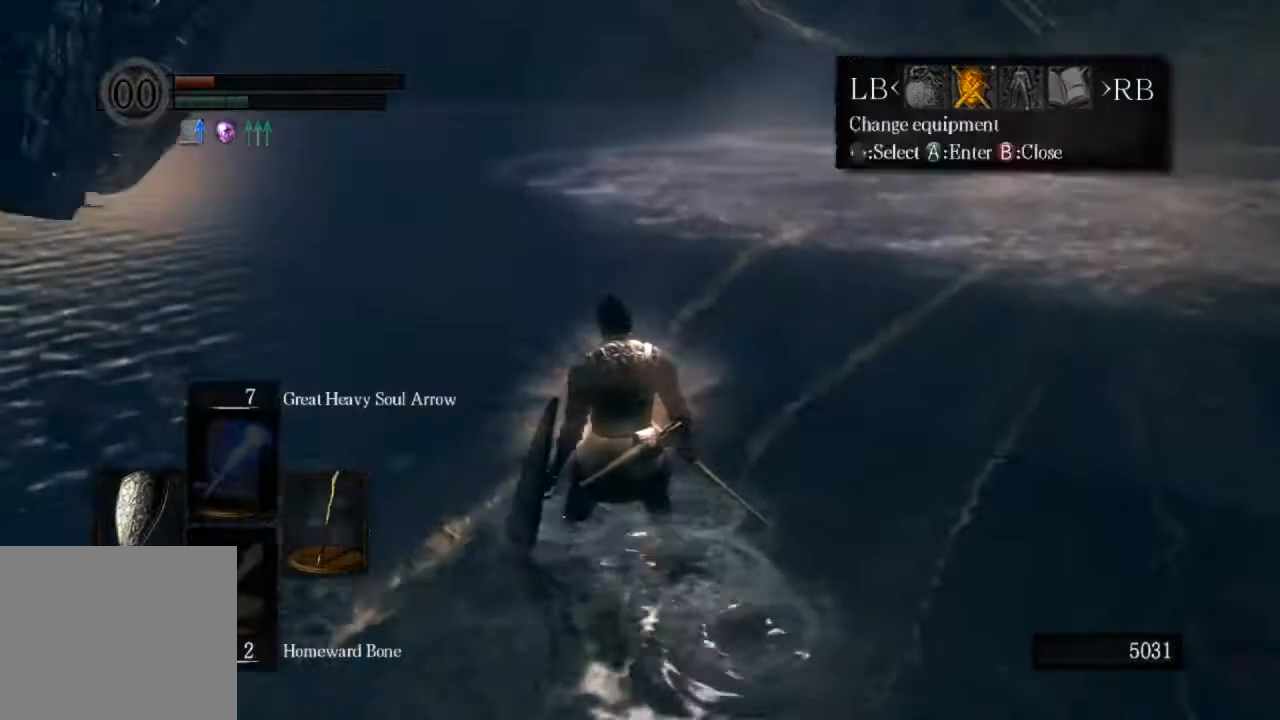
{"buttons": [], "left_stick": "up-left", "right_stick": "center", "events": [[100, "right_stick", "up-right"], [267, "R1", "down"], [333, "R1", "up"], [400, "left_stick", "up-left"], [400, "right_stick", "center"], [433, "R1", "down"], [500, "R1", "up"]]}
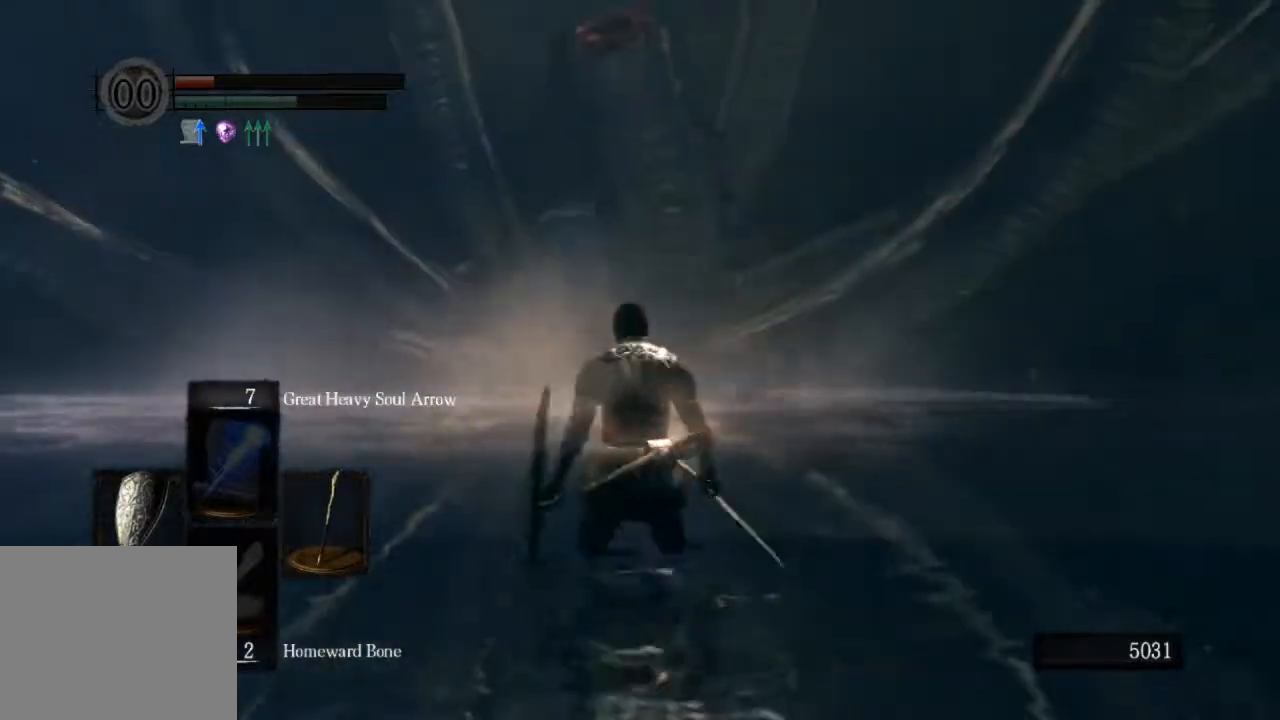
{"buttons": [], "left_stick": "up-left", "right_stick": "center", "events": [[100, "R1", "down"], [167, "R1", "up"], [233, "R1", "down"], [300, "R1", "up"], [300, "R3", "down"], [433, "R3", "up"]]}
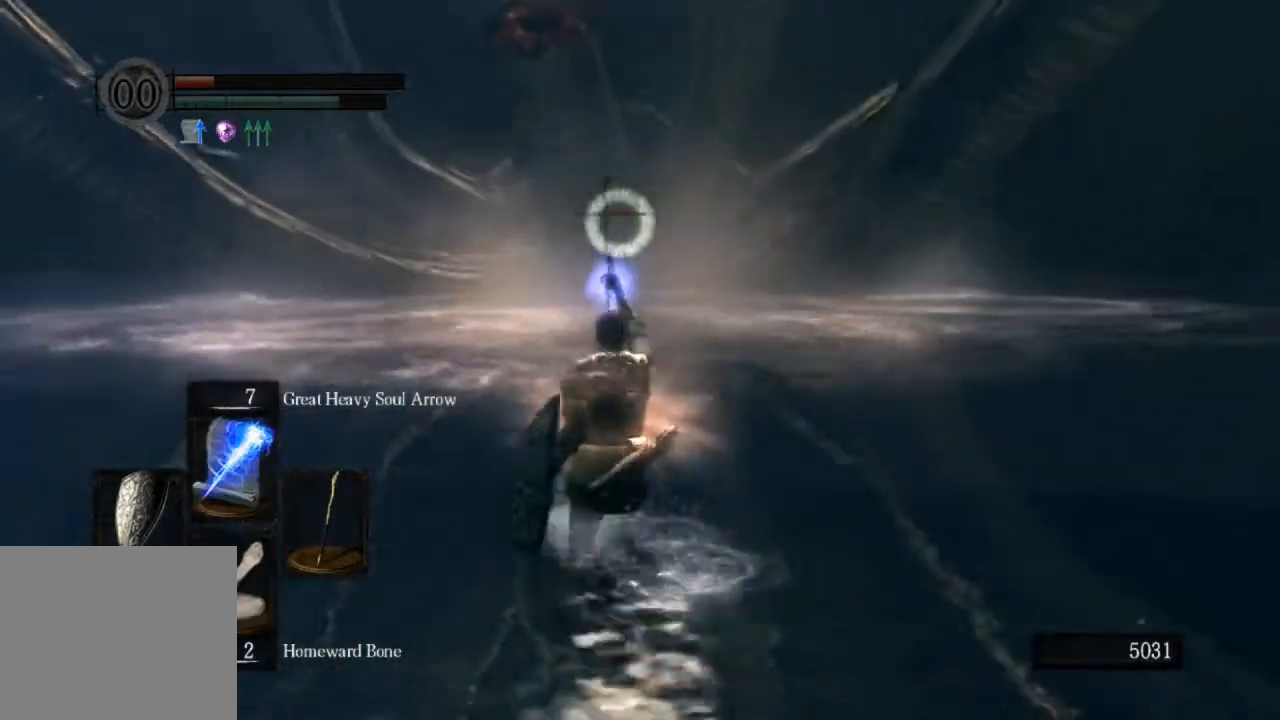
{"buttons": [], "left_stick": "up-left", "right_stick": "center", "events": []}
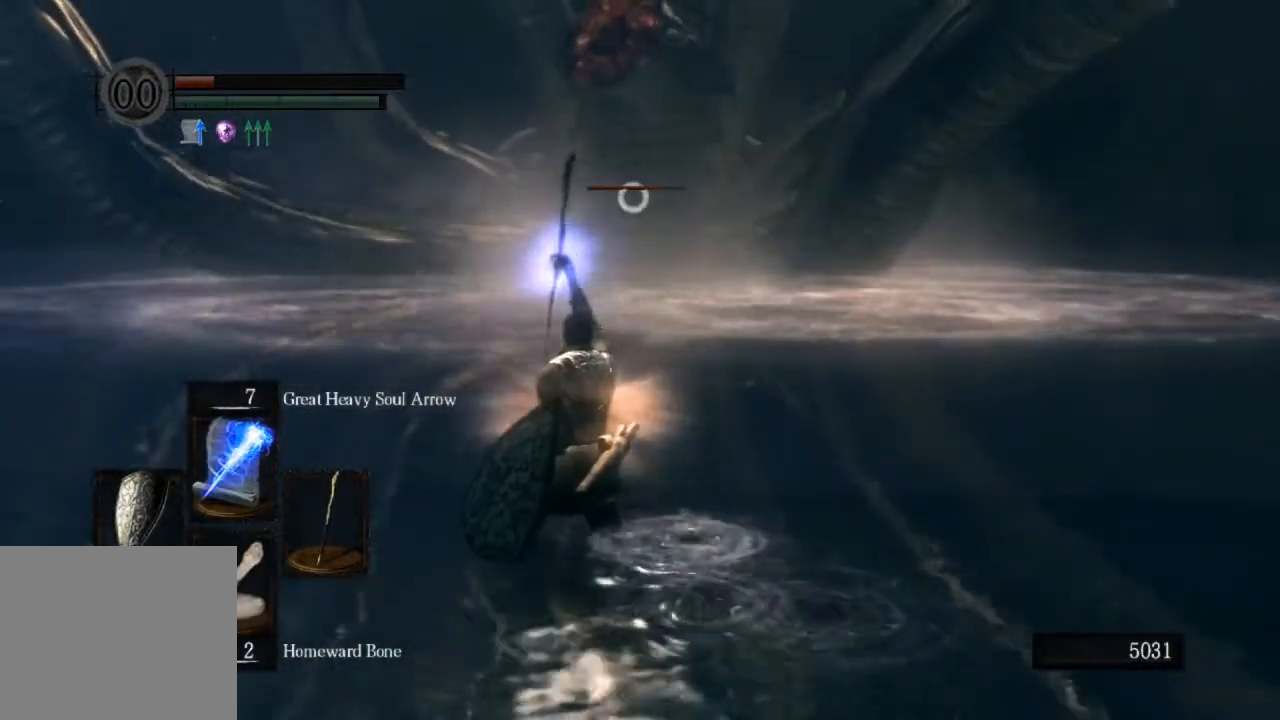
{"buttons": [], "left_stick": "up-left", "right_stick": "center", "events": []}